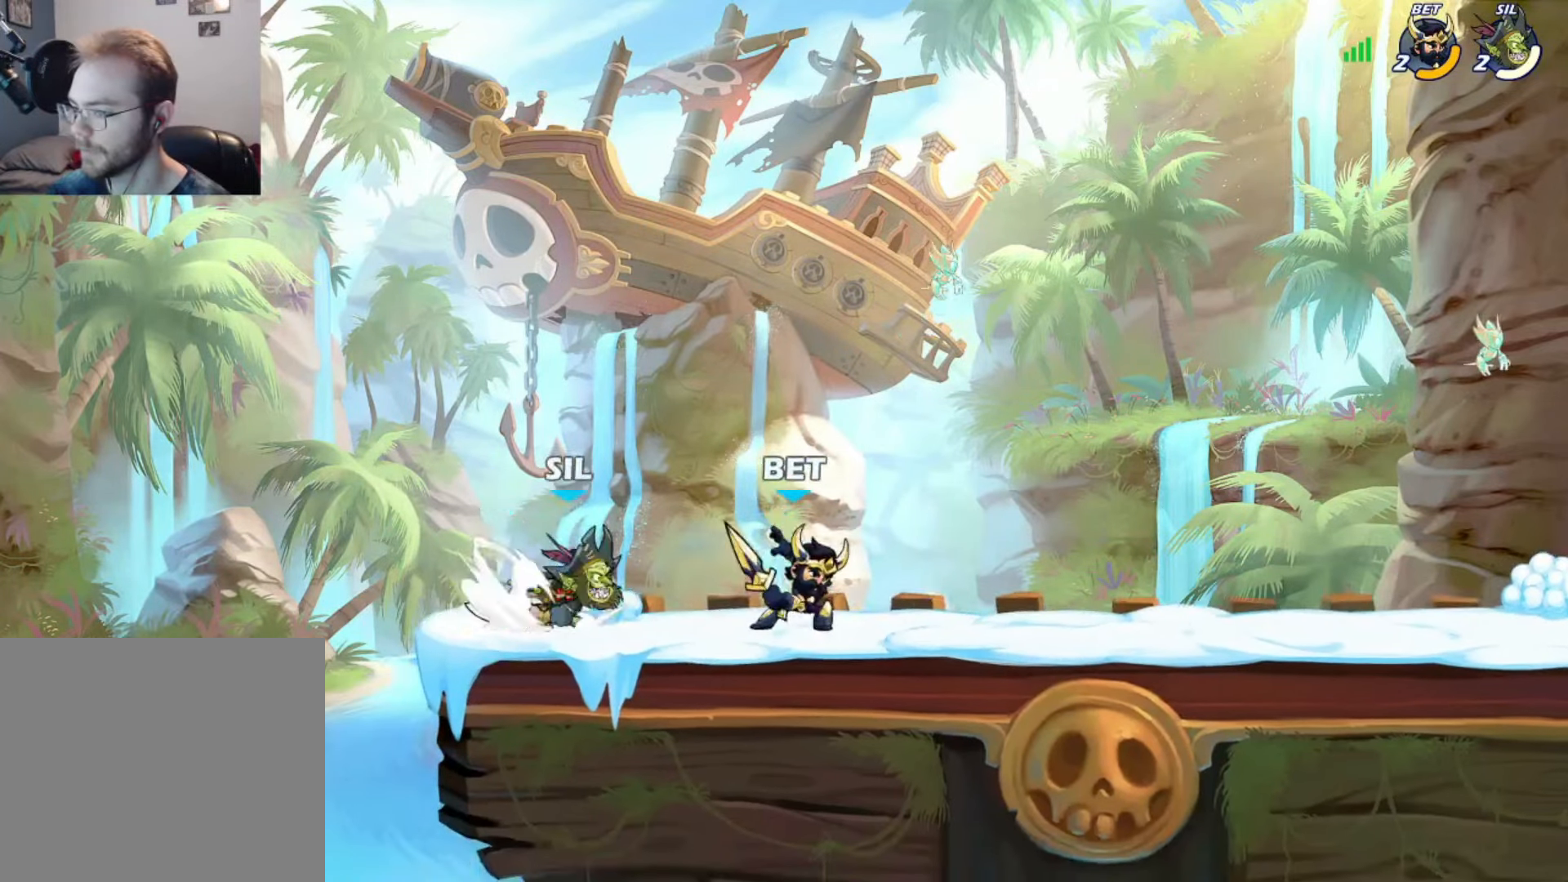
Gameplay with a controller (Xbox layout); each line is a JSON object with the inputs held at the frame after it (dt_ms = milliseconds from this image to that frame). "events" lists button and stick changes between this image and that frame as [ms after this image, input, new state], when the widget could be followed in between. Not read: A L1 L3 R3 SHARE X.
{"dt_ms": 500, "buttons": [], "left_stick": "center", "right_stick": "center"}
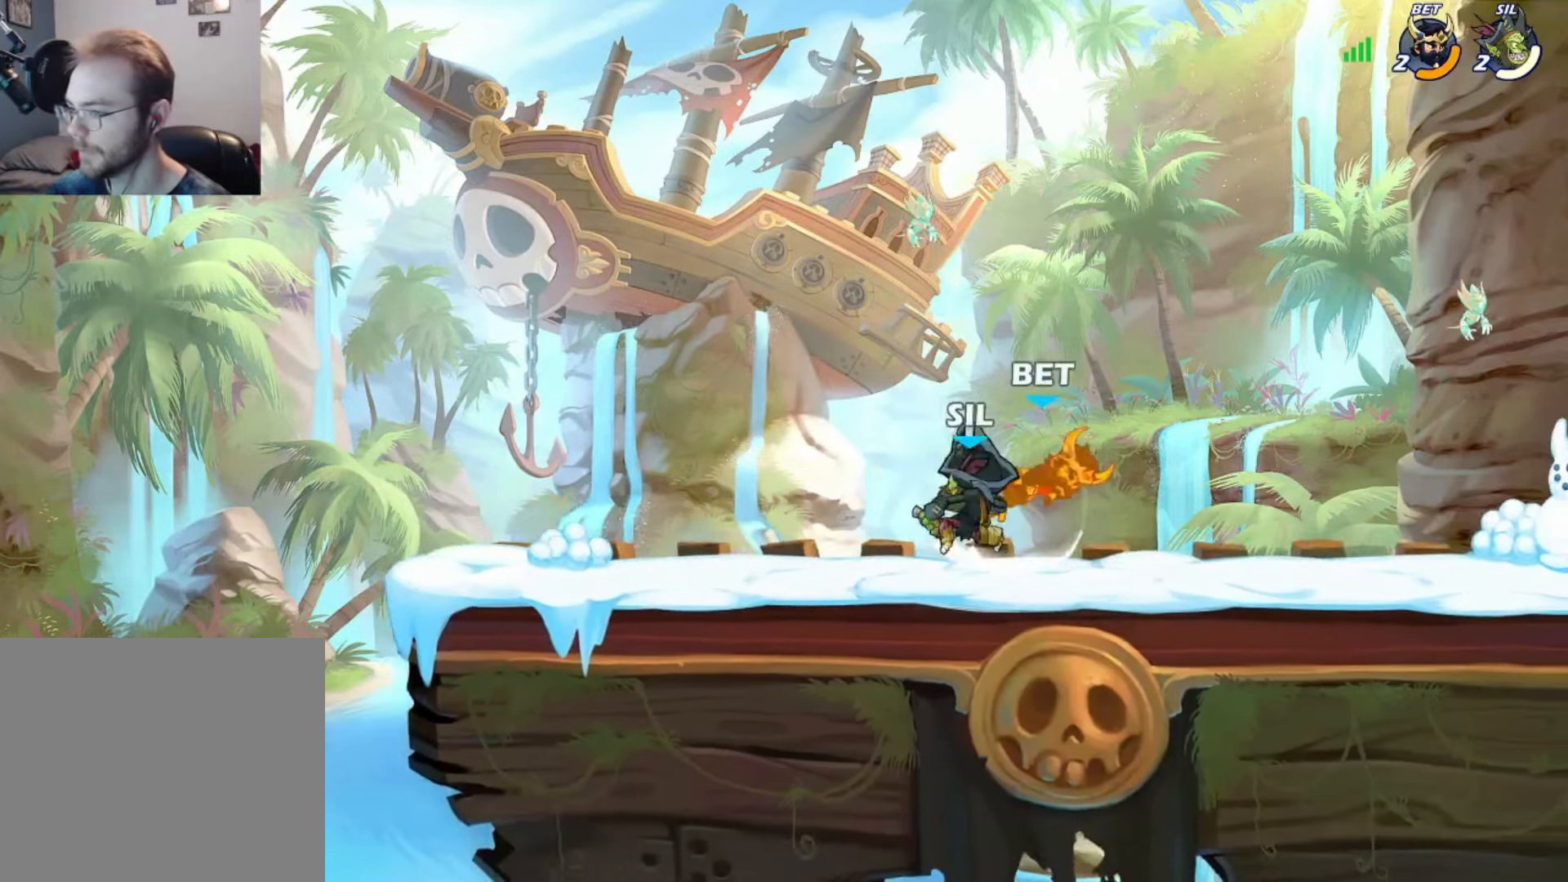
{"dt_ms": 500, "buttons": ["DPAD_DOWN"], "left_stick": "center", "right_stick": "center", "events": [[33, "DPAD_RIGHT", "down"], [367, "DPAD_DOWN", "down"], [467, "DPAD_RIGHT", "up"]]}
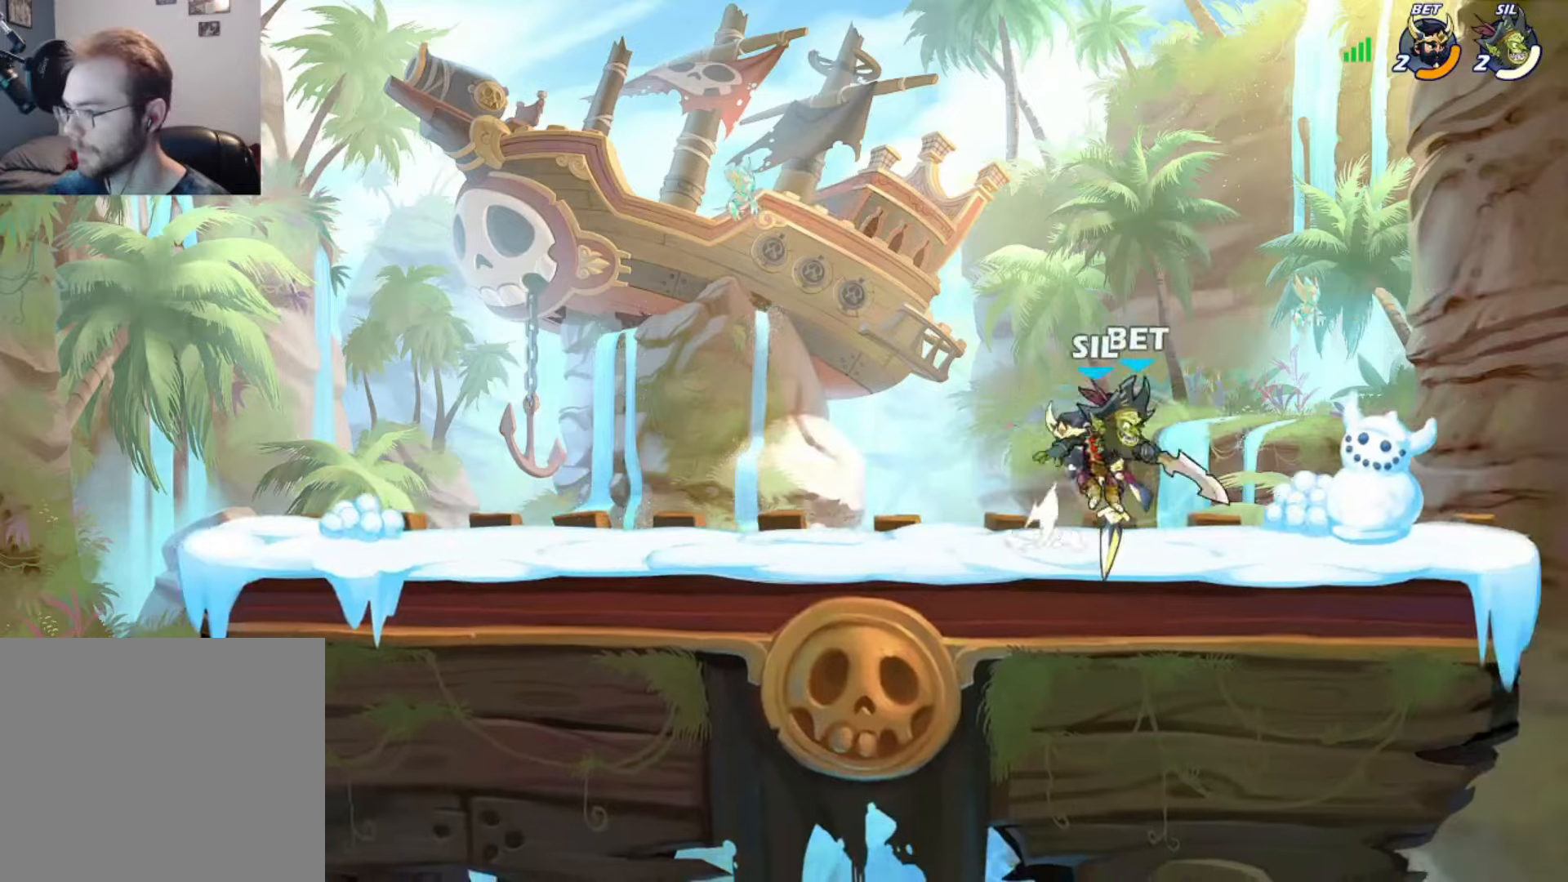
{"dt_ms": 500, "buttons": ["DPAD_RIGHT"], "left_stick": "center", "right_stick": "center", "events": [[67, "DPAD_LEFT", "down"], [233, "DPAD_DOWN", "up"], [367, "DPAD_LEFT", "up"], [400, "DPAD_RIGHT", "down"]]}
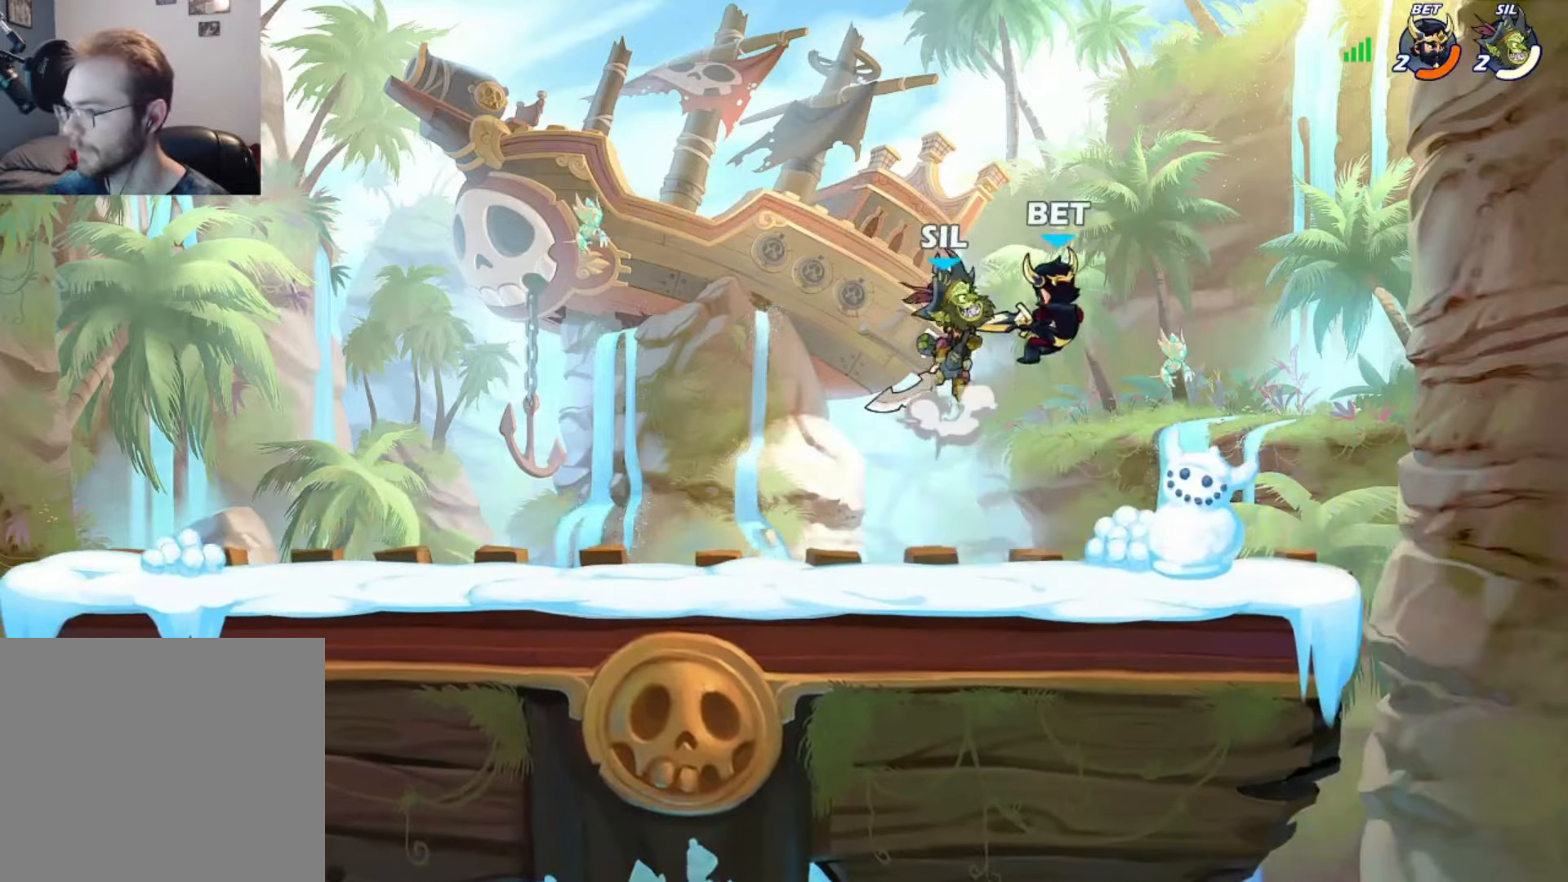
{"dt_ms": 500, "buttons": ["DPAD_LEFT"], "left_stick": "center", "right_stick": "center", "events": [[67, "R2", "down"], [100, "DPAD_UP", "down"], [133, "DPAD_UP", "up"], [167, "R2", "up"], [233, "R2", "down"], [300, "R2", "up"], [367, "DPAD_LEFT", "down"], [367, "DPAD_RIGHT", "up"], [367, "R2", "down"], [467, "R2", "up"]]}
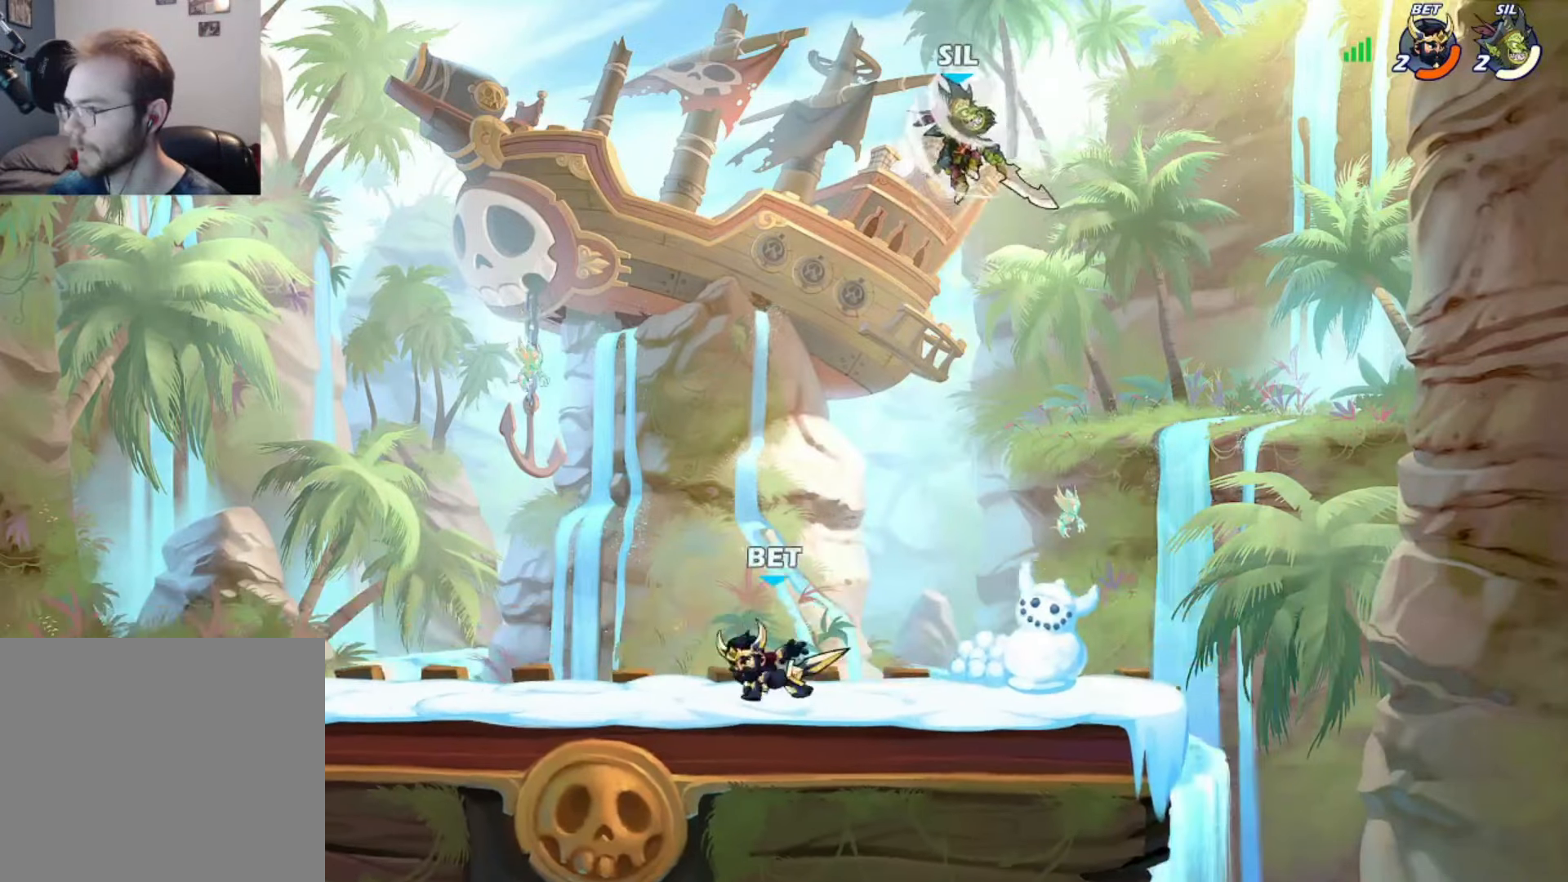
{"dt_ms": 500, "buttons": ["DPAD_DOWN", "DPAD_LEFT"], "left_stick": "center", "right_stick": "center", "events": [[33, "DPAD_LEFT", "up"], [300, "DPAD_DOWN", "down"], [300, "DPAD_LEFT", "down"]]}
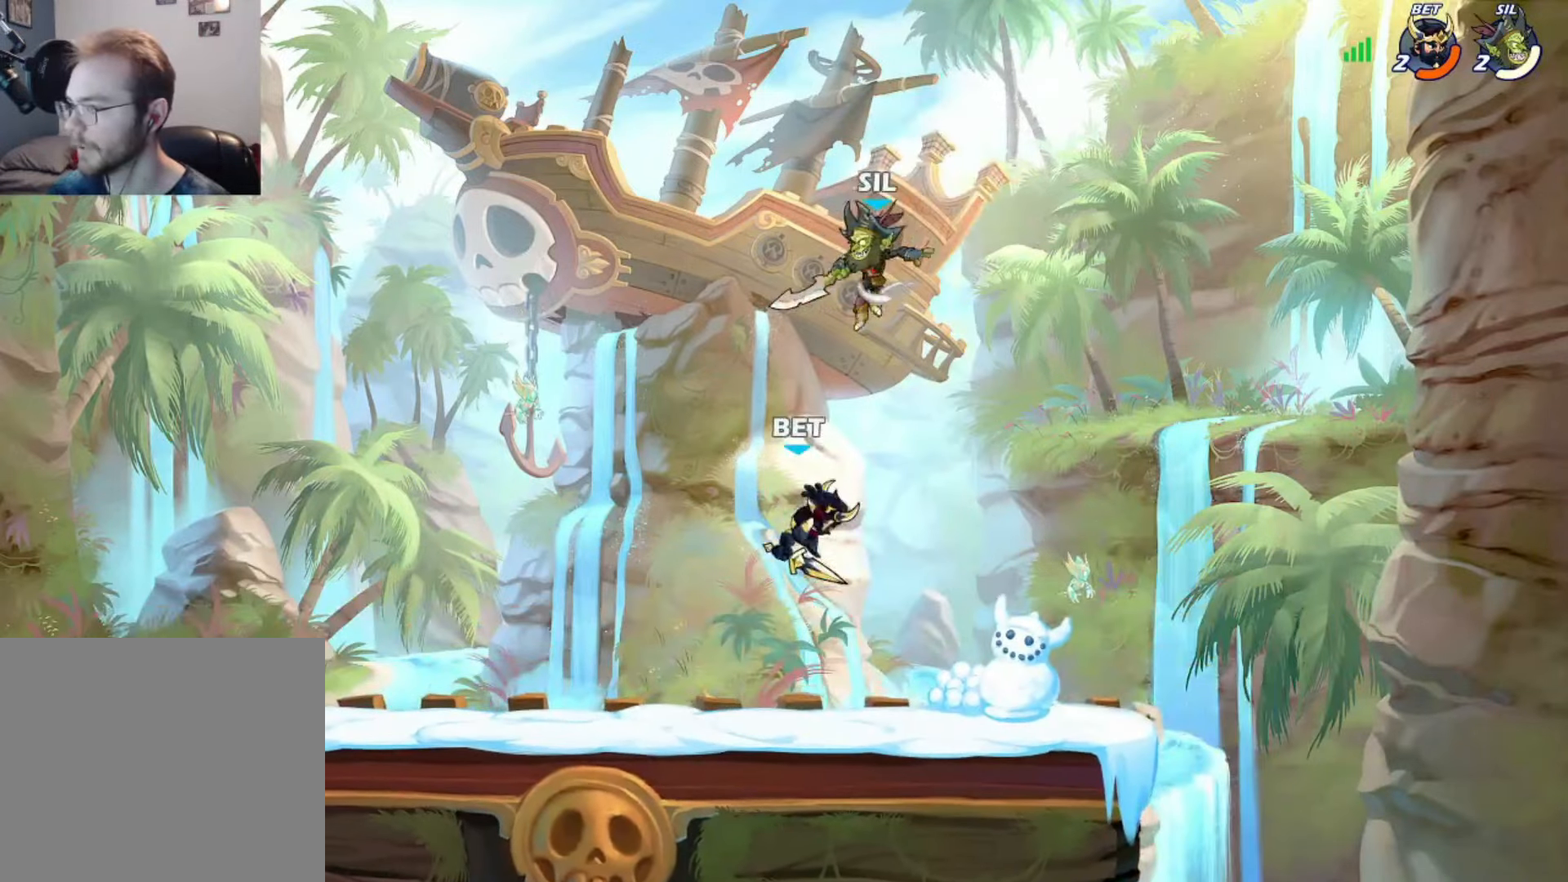
{"dt_ms": 500, "buttons": ["DPAD_DOWN", "DPAD_LEFT"], "left_stick": "center", "right_stick": "center", "events": [[33, "DPAD_LEFT", "up"], [67, "DPAD_DOWN", "up"], [233, "DPAD_DOWN", "down"], [300, "DPAD_LEFT", "down"]]}
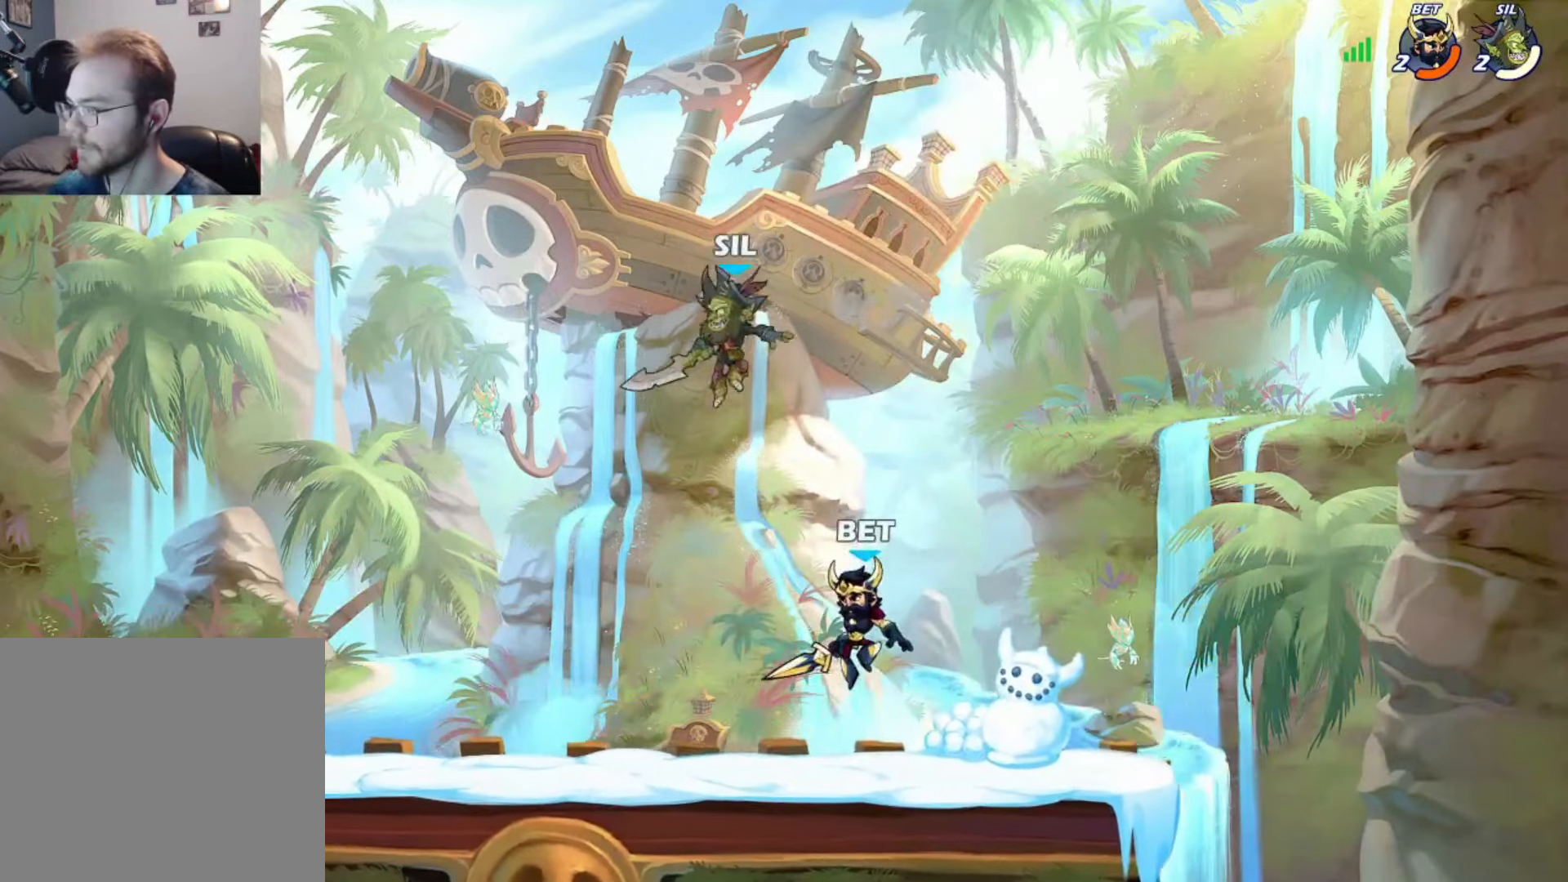
{"dt_ms": 500, "buttons": ["L2", "DPAD_DOWN"], "left_stick": "center", "right_stick": "center", "events": [[167, "DPAD_LEFT", "up"], [233, "DPAD_DOWN", "up"], [333, "L2", "down"], [467, "DPAD_DOWN", "down"]]}
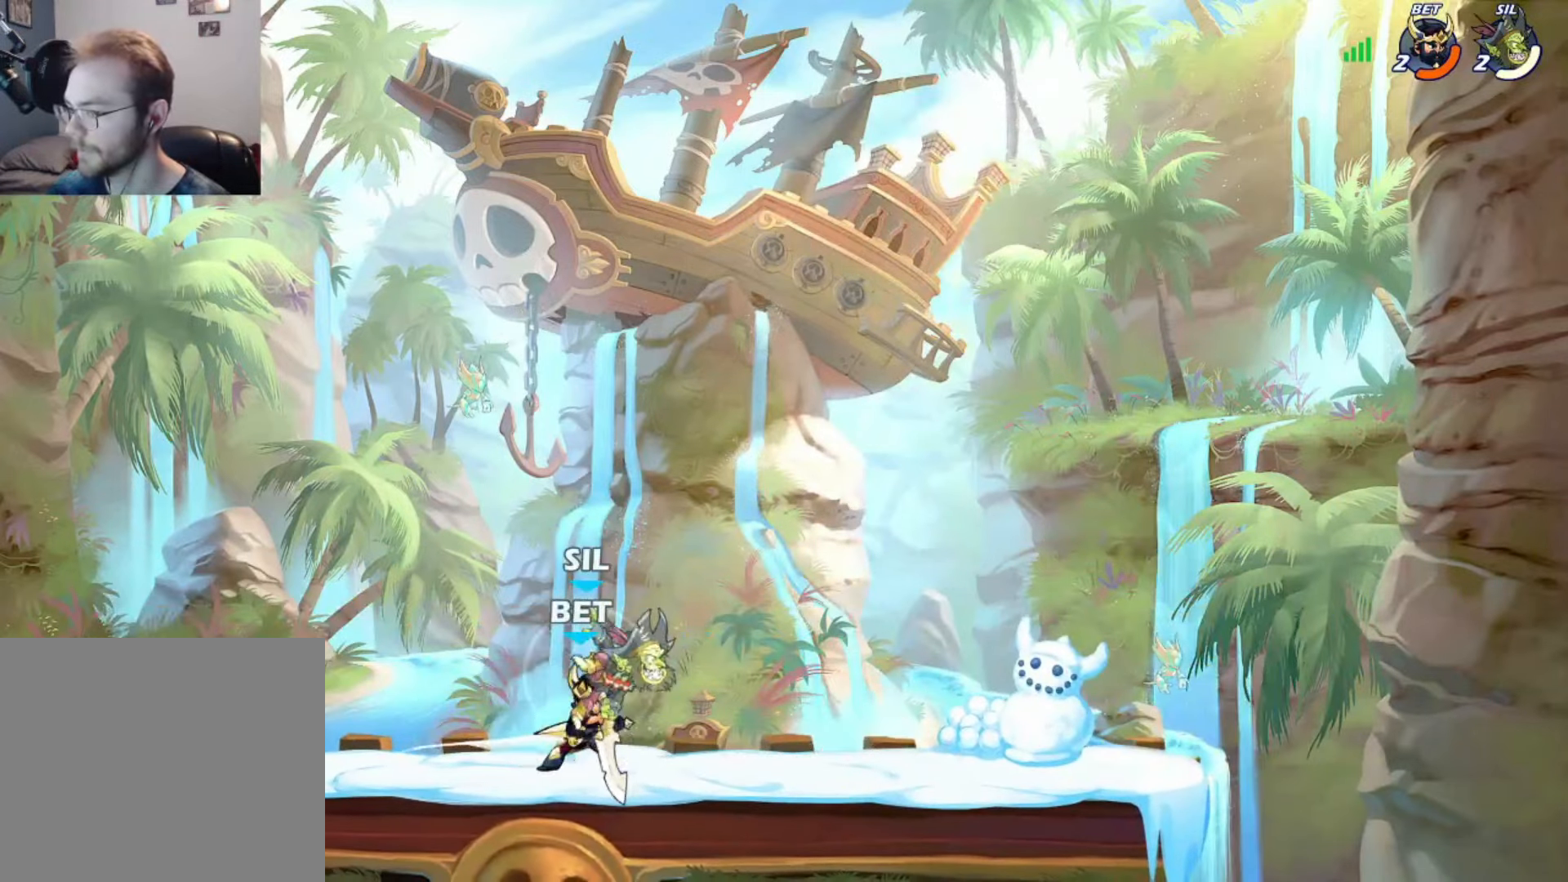
{"dt_ms": 500, "buttons": [], "left_stick": "center", "right_stick": "center", "events": [[33, "DPAD_LEFT", "down"], [167, "L2", "up"], [467, "DPAD_DOWN", "up"], [467, "DPAD_LEFT", "up"]]}
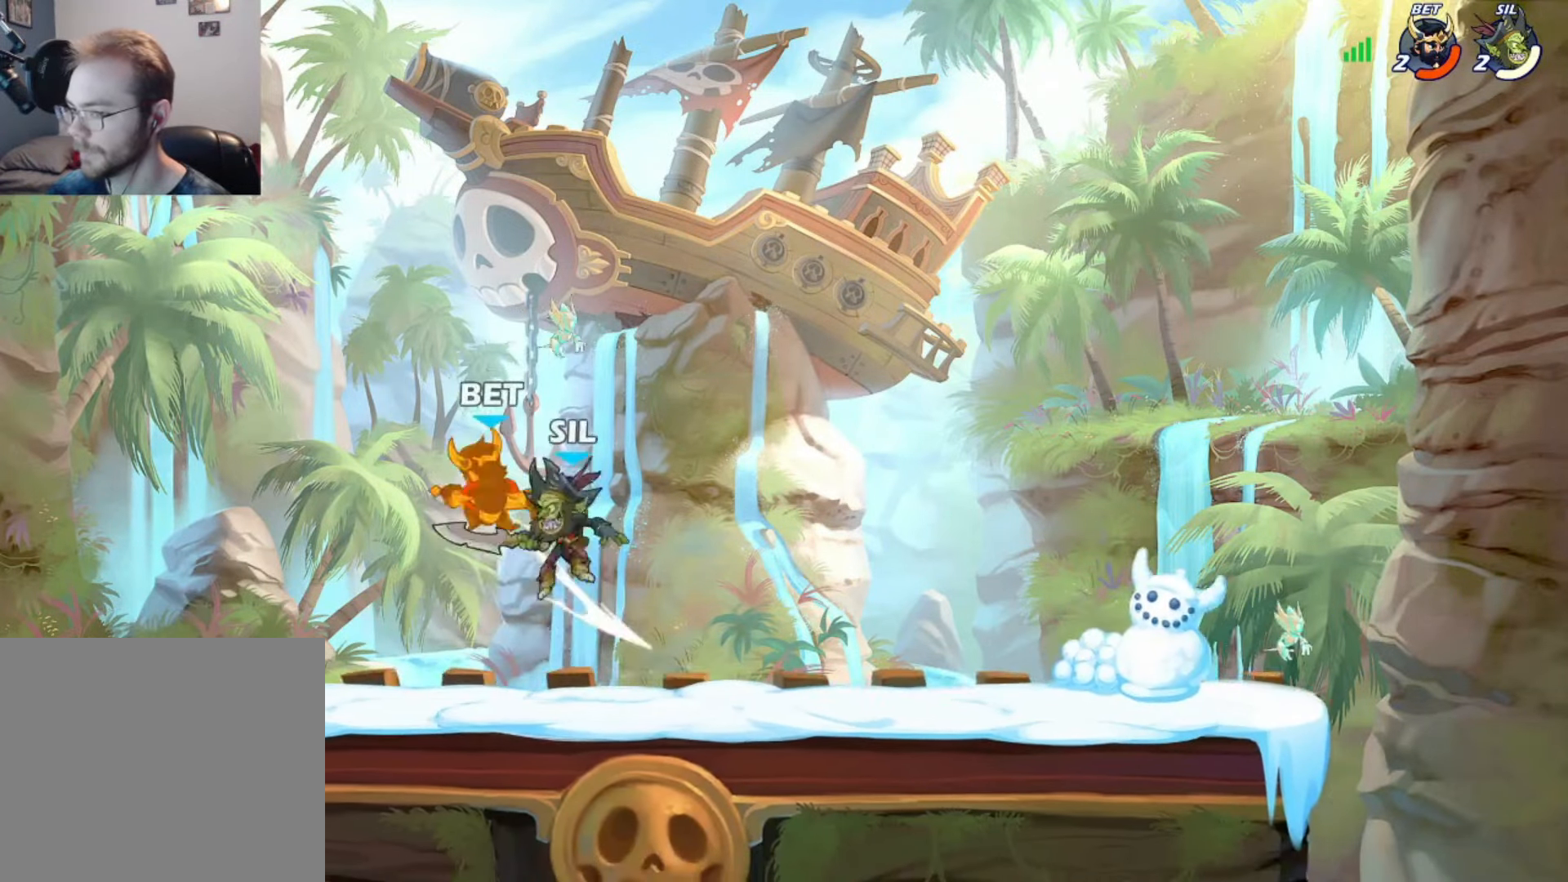
{"dt_ms": 500, "buttons": ["DPAD_RIGHT"], "left_stick": "center", "right_stick": "center", "events": [[167, "DPAD_LEFT", "down"], [500, "DPAD_LEFT", "up"], [500, "DPAD_RIGHT", "down"]]}
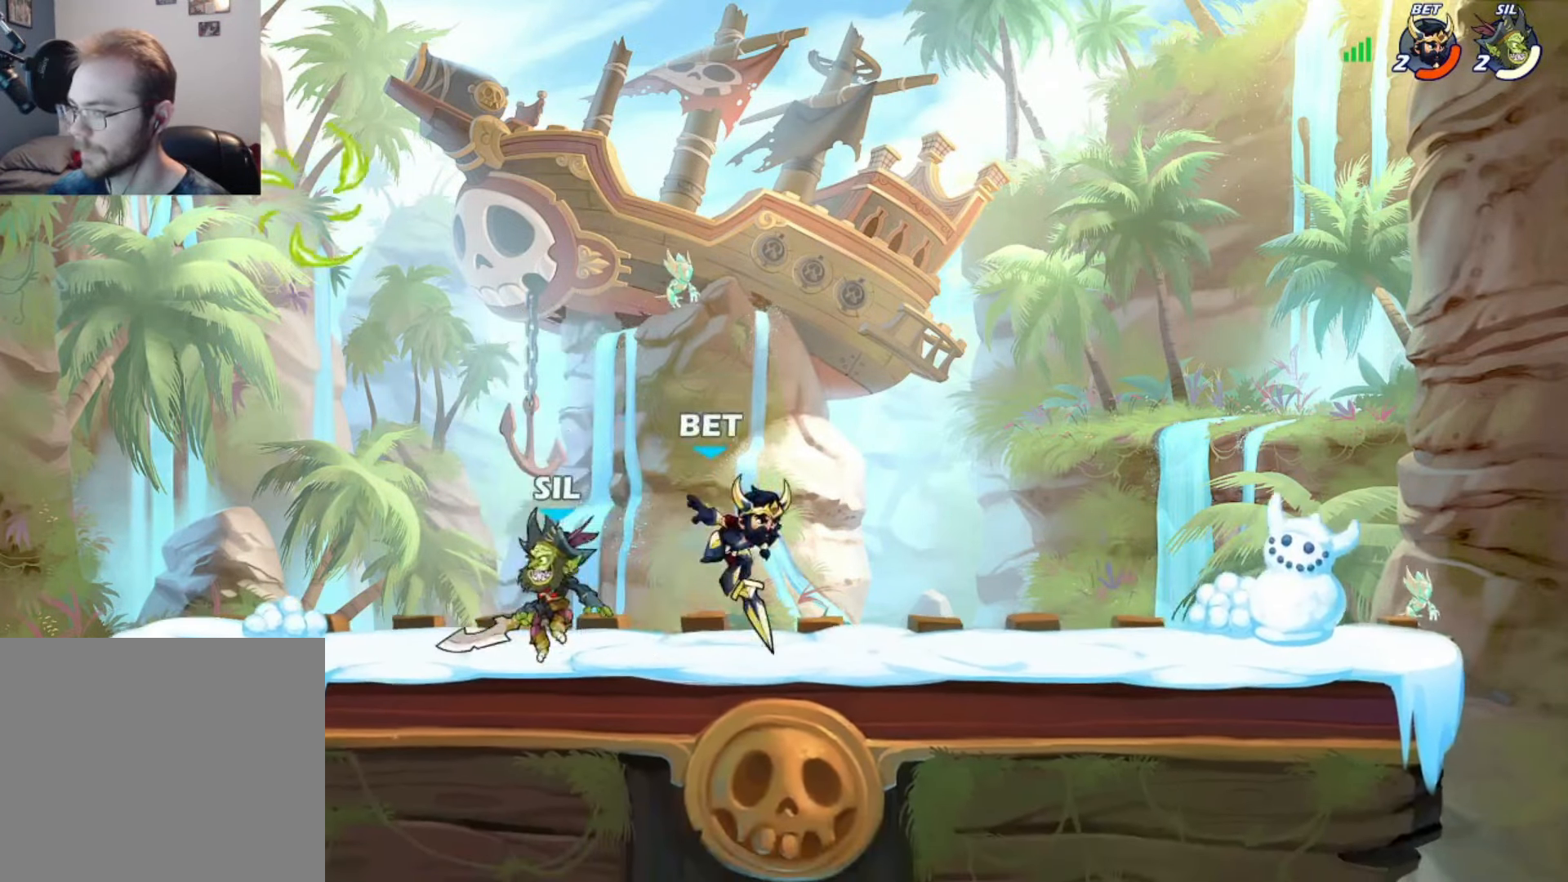
{"dt_ms": 500, "buttons": ["DPAD_LEFT"], "left_stick": "center", "right_stick": "center", "events": [[33, "DPAD_UP", "down"], [67, "DPAD_UP", "up"], [167, "DPAD_UP", "down"], [233, "DPAD_UP", "up"], [267, "DPAD_DOWN", "down"], [367, "DPAD_RIGHT", "up"], [400, "DPAD_LEFT", "down"], [433, "DPAD_DOWN", "up"]]}
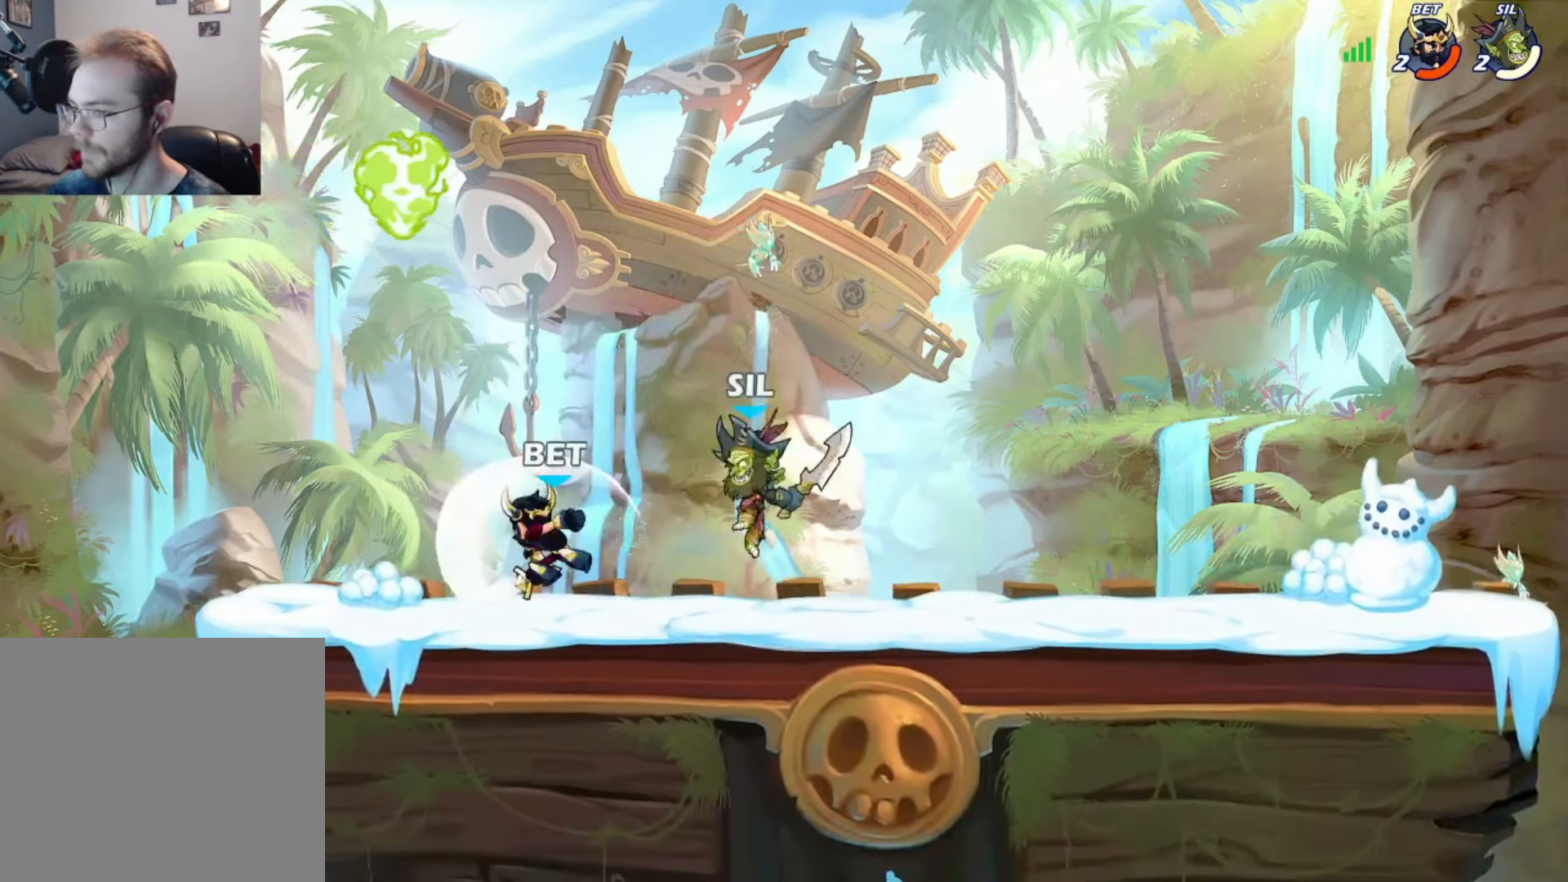
{"dt_ms": 500, "buttons": [], "left_stick": "center", "right_stick": "center", "events": [[467, "DPAD_LEFT", "up"]]}
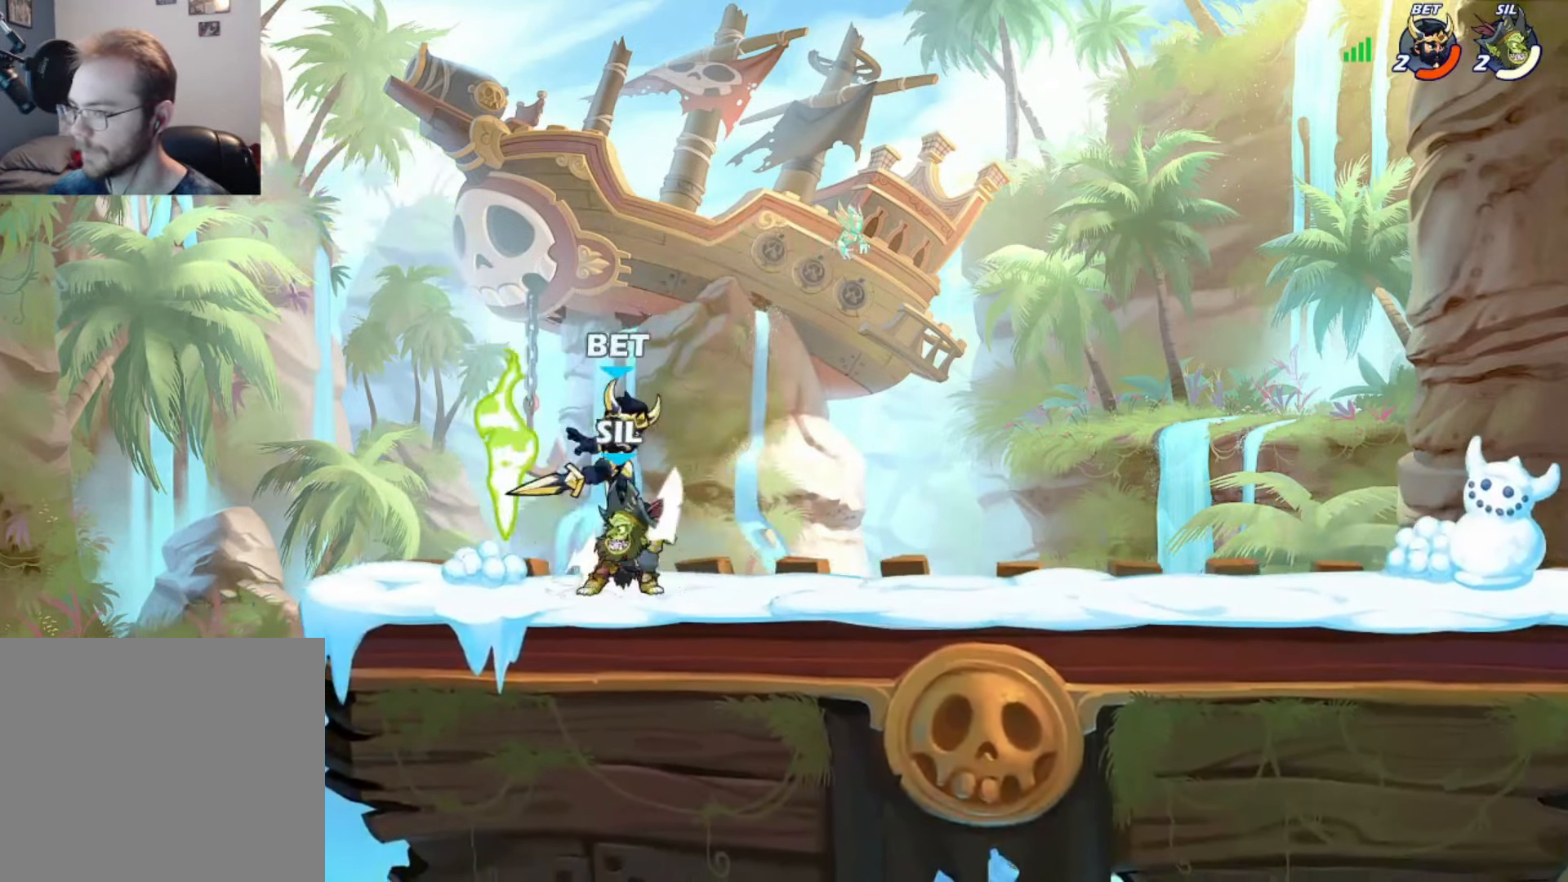
{"dt_ms": 500, "buttons": [], "left_stick": "center", "right_stick": "center", "events": []}
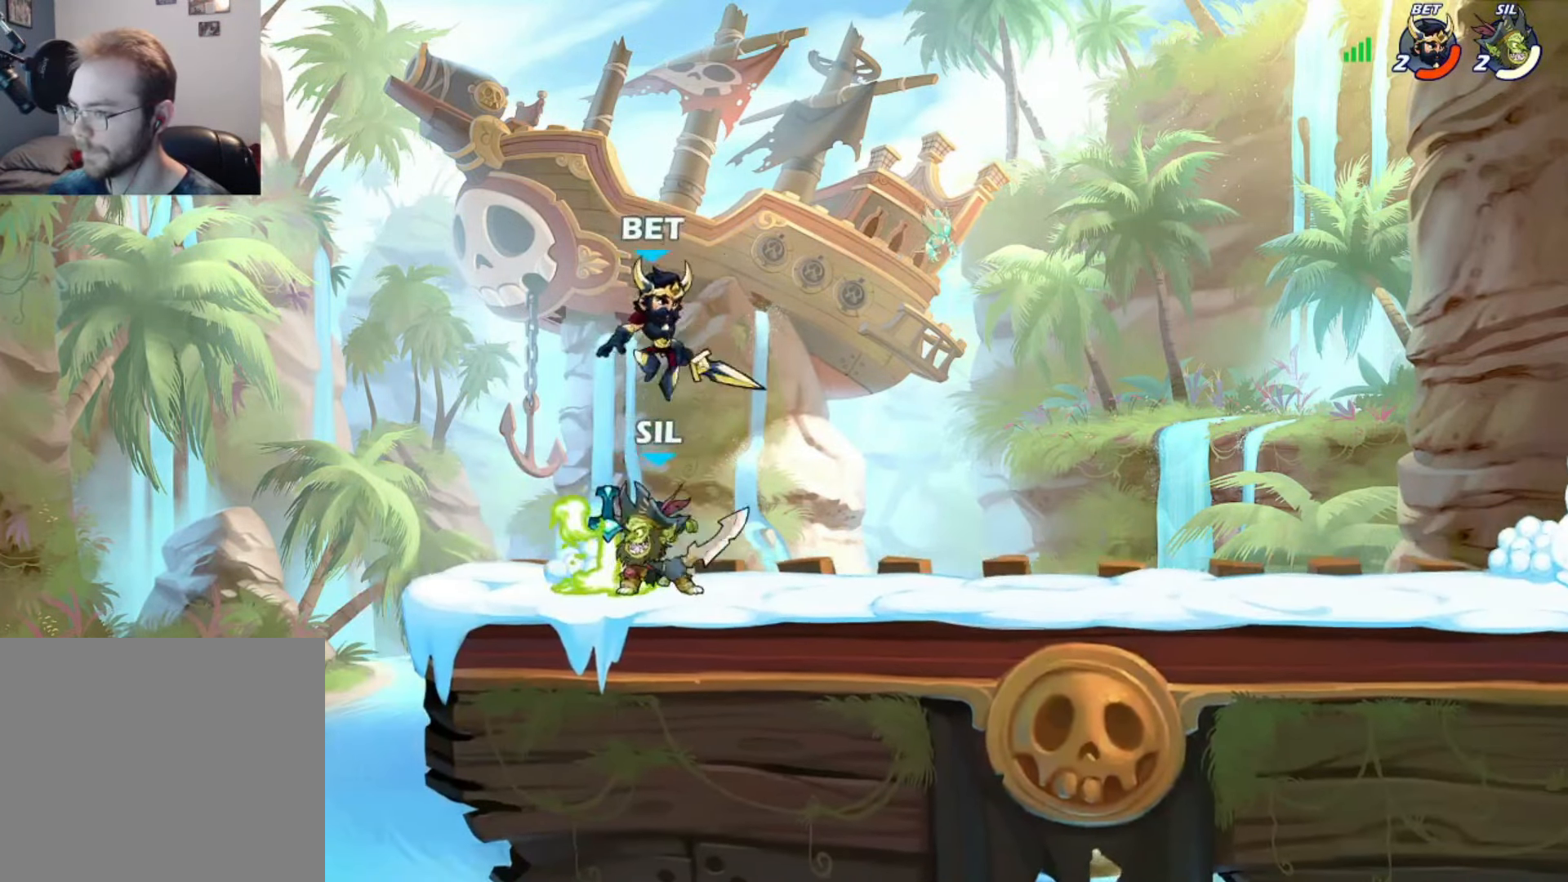
{"dt_ms": 500, "buttons": ["L2", "DPAD_DOWN", "DPAD_RIGHT"], "left_stick": "center", "right_stick": "center"}
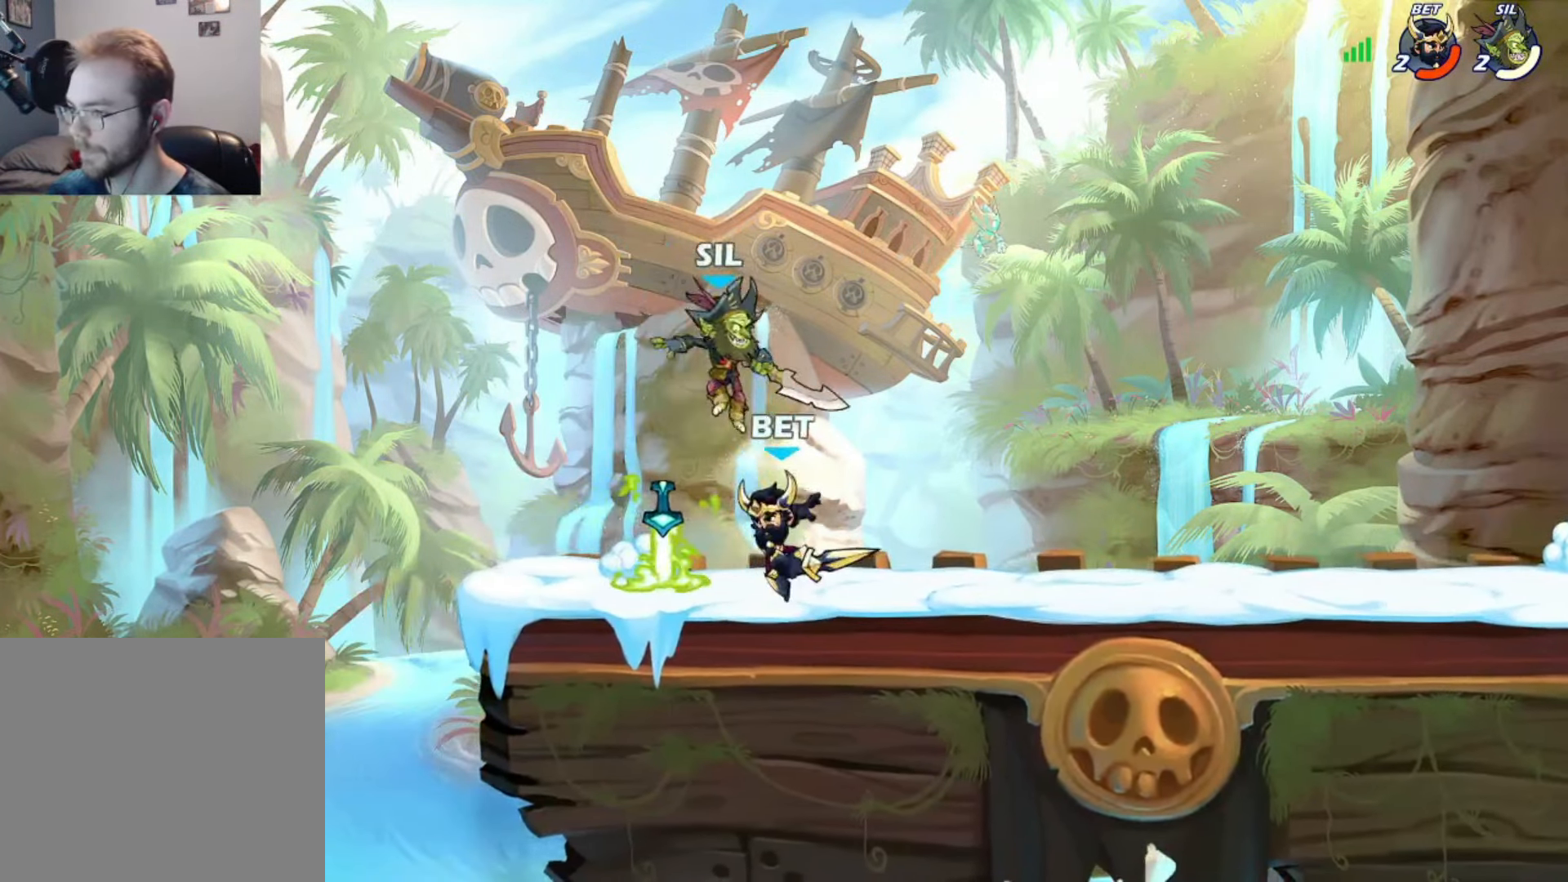
{"dt_ms": 500, "buttons": ["DPAD_RIGHT"], "left_stick": "center", "right_stick": "center", "events": [[167, "L2", "up"], [200, "DPAD_DOWN", "up"], [400, "DPAD_DOWN", "down"], [500, "DPAD_DOWN", "up"]]}
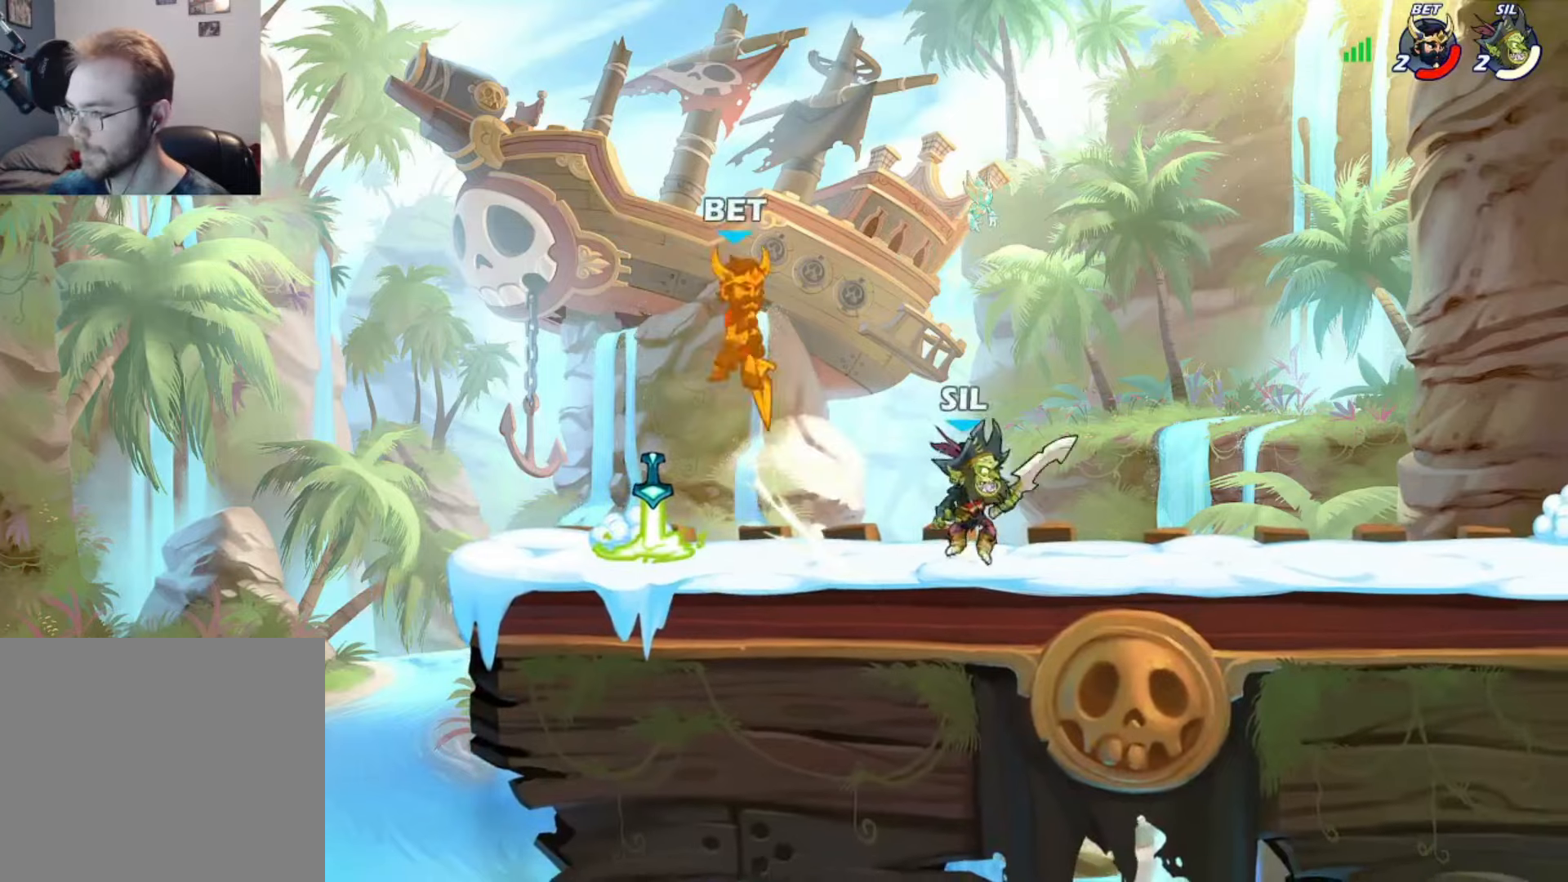
{"dt_ms": 500, "buttons": [], "left_stick": "center", "right_stick": "center", "events": [[67, "DPAD_RIGHT", "up"], [200, "DPAD_LEFT", "down"], [233, "L2", "down"], [433, "DPAD_LEFT", "up"], [433, "L2", "up"]]}
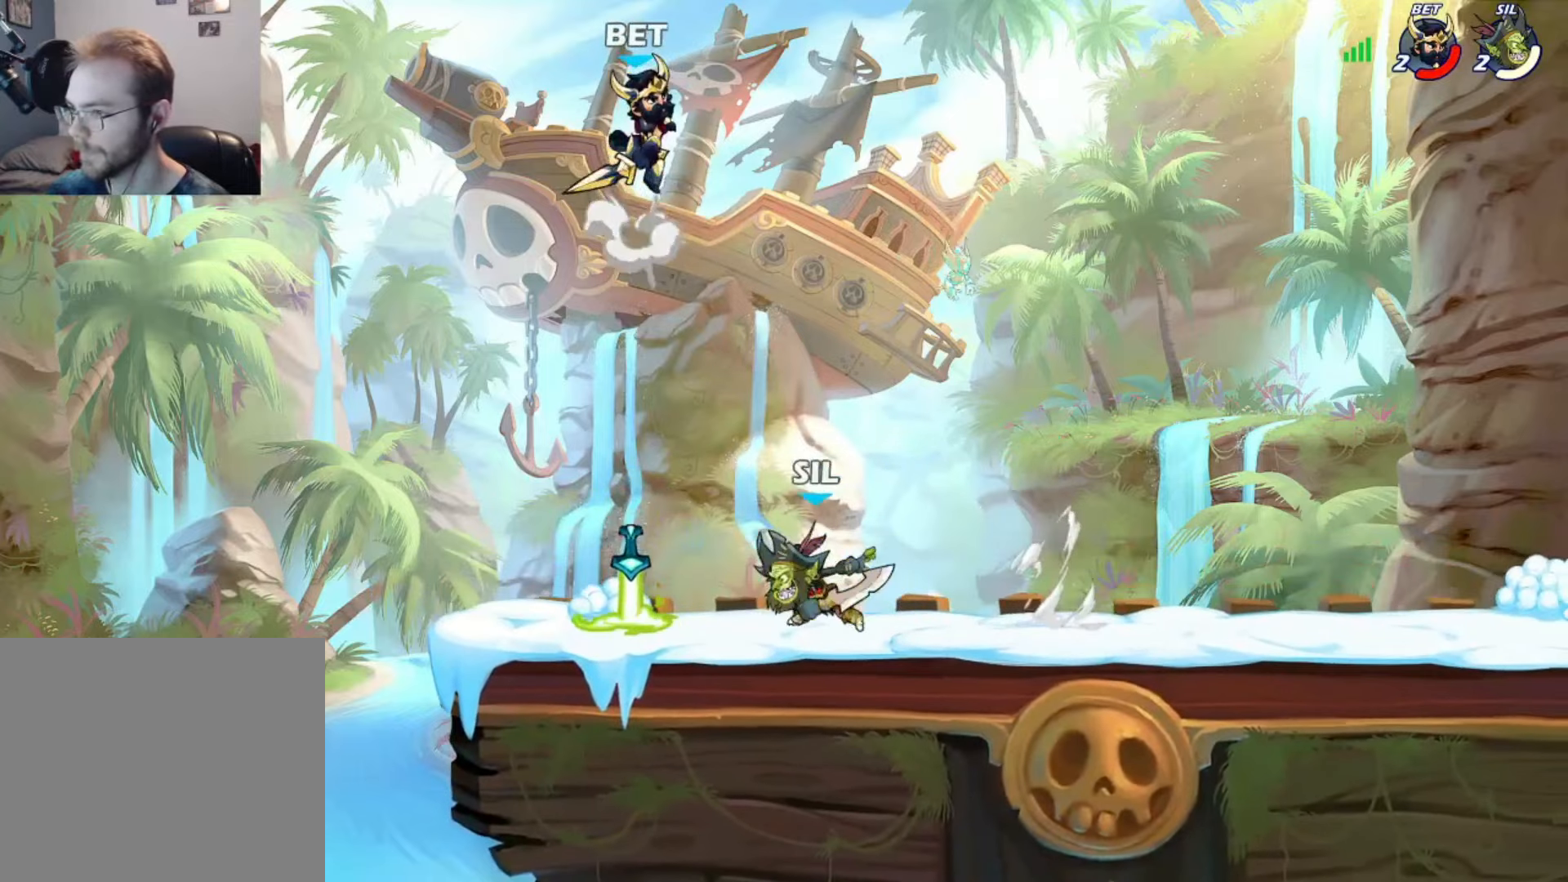
{"dt_ms": 500, "buttons": ["R2", "DPAD_RIGHT"], "left_stick": "center", "right_stick": "center", "events": [[133, "R2", "down"], [300, "DPAD_RIGHT", "down"]]}
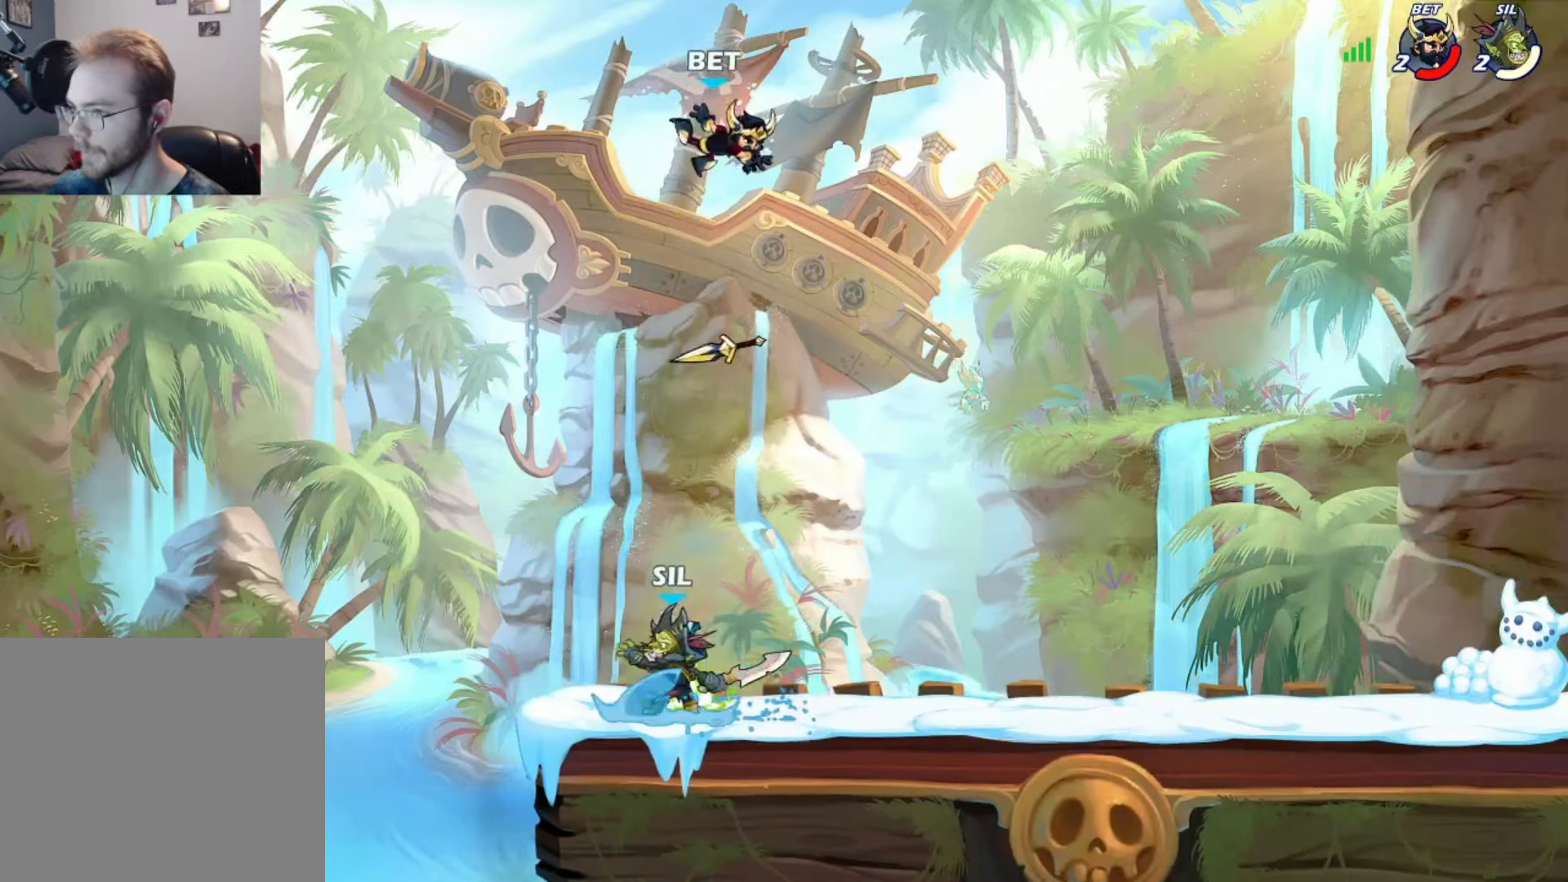
{"dt_ms": 500, "buttons": [], "left_stick": "center", "right_stick": "center", "events": [[67, "R2", "up"], [167, "DPAD_RIGHT", "up"], [233, "R2", "down"], [300, "DPAD_LEFT", "down"], [300, "R2", "up"], [367, "R2", "down"], [467, "DPAD_LEFT", "up"], [467, "R2", "up"]]}
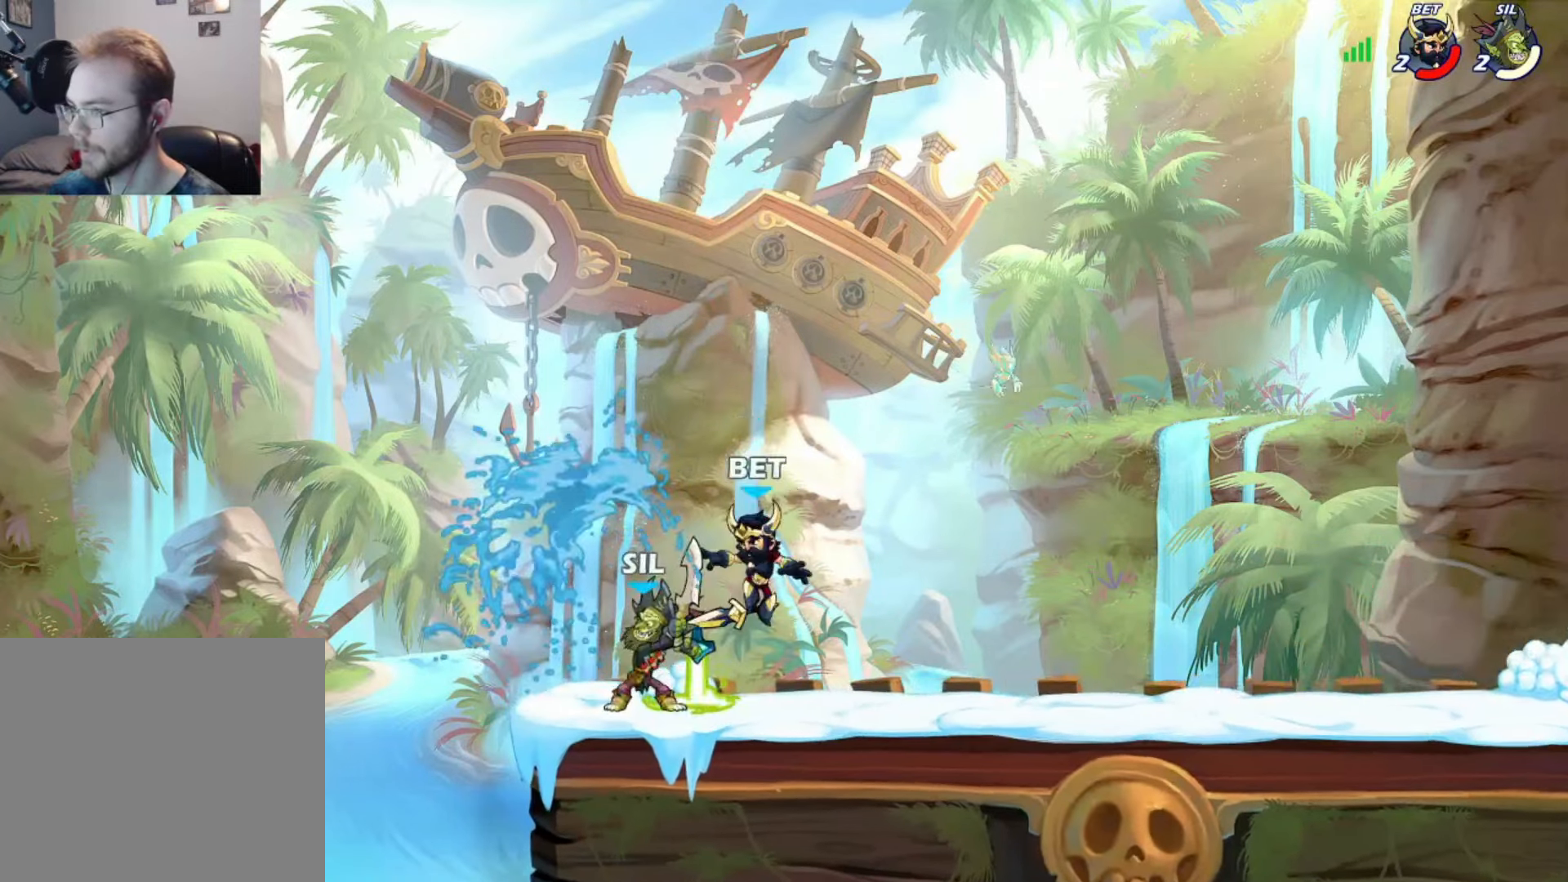
{"dt_ms": 500, "buttons": ["DPAD_RIGHT"], "left_stick": "center", "right_stick": "center", "events": [[100, "DPAD_RIGHT", "down"]]}
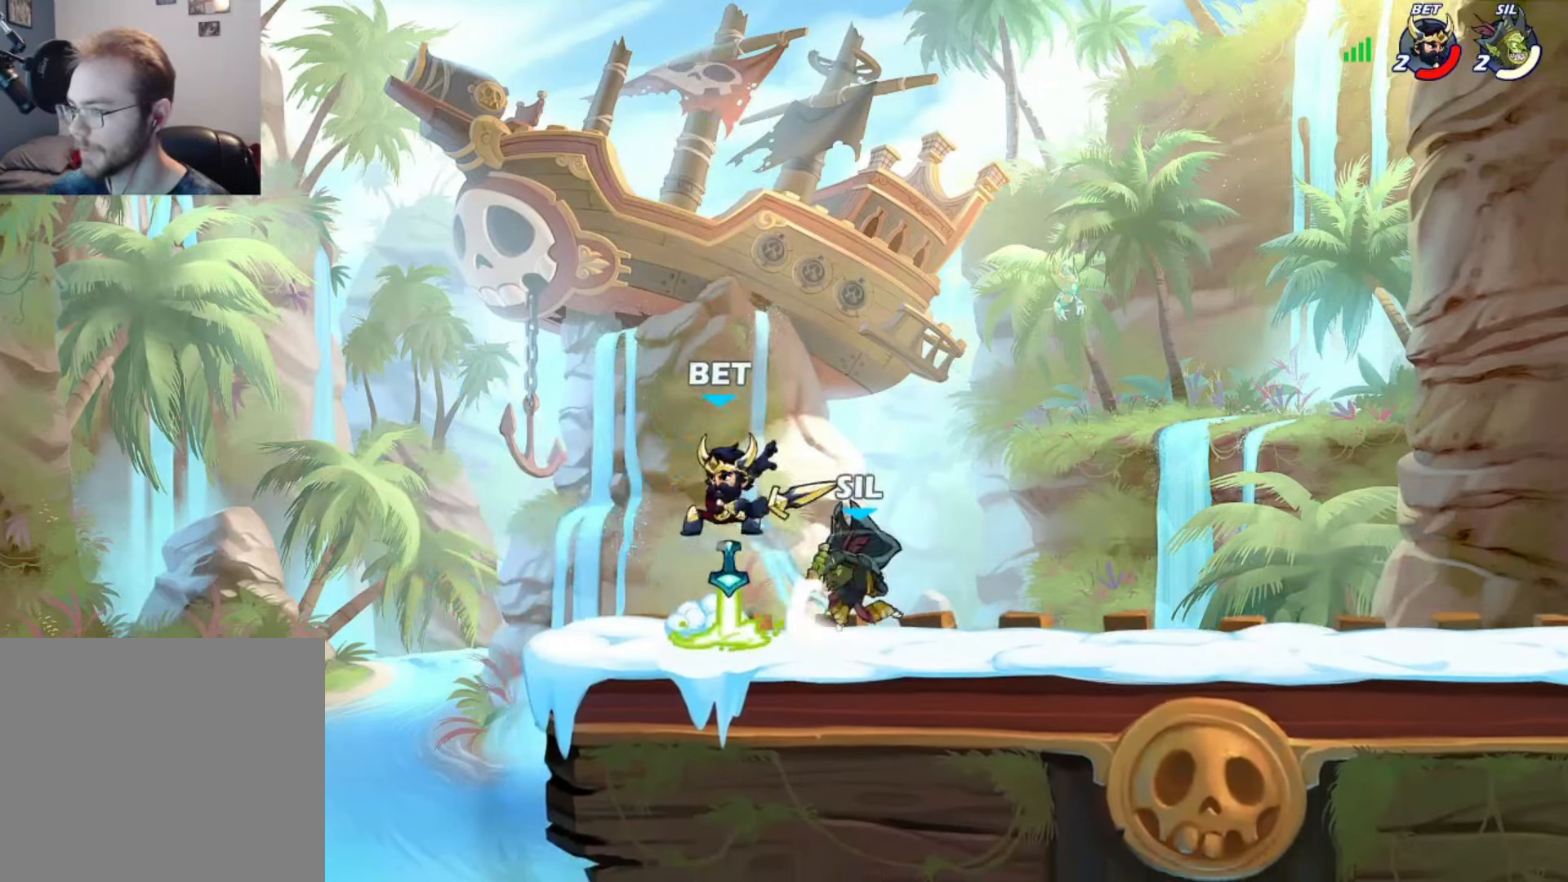
{"dt_ms": 500, "buttons": [], "left_stick": "center", "right_stick": "center", "events": [[67, "DPAD_RIGHT", "up"], [367, "DPAD_RIGHT", "down"], [467, "DPAD_RIGHT", "up"]]}
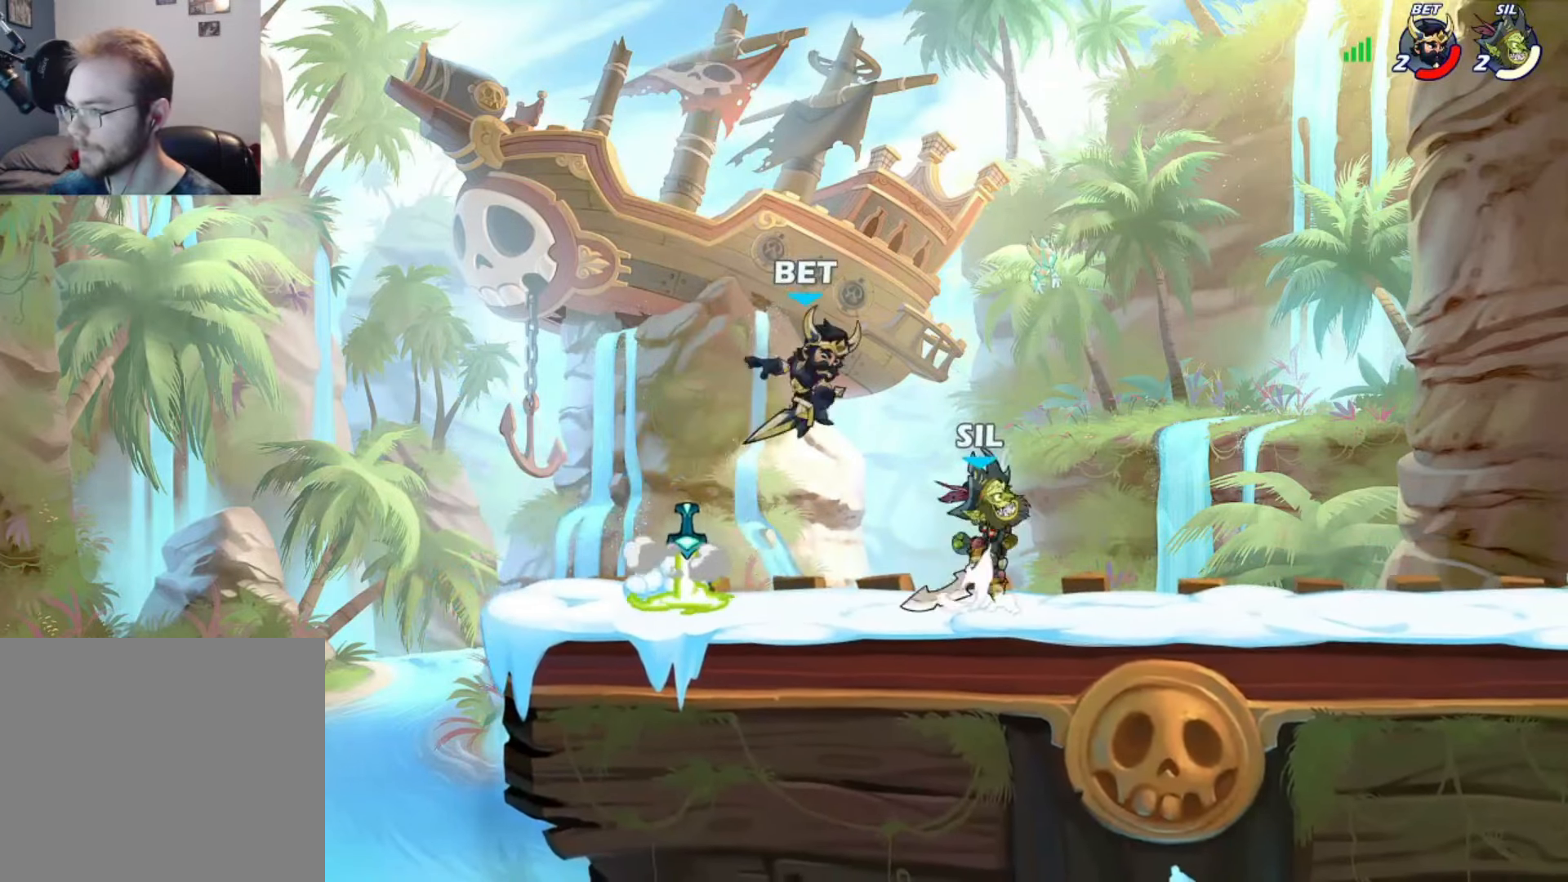
{"dt_ms": 500, "buttons": ["L2", "DPAD_DOWN", "DPAD_RIGHT"], "left_stick": "center", "right_stick": "center", "events": [[133, "L2", "down"], [333, "DPAD_DOWN", "down"], [367, "DPAD_RIGHT", "down"]]}
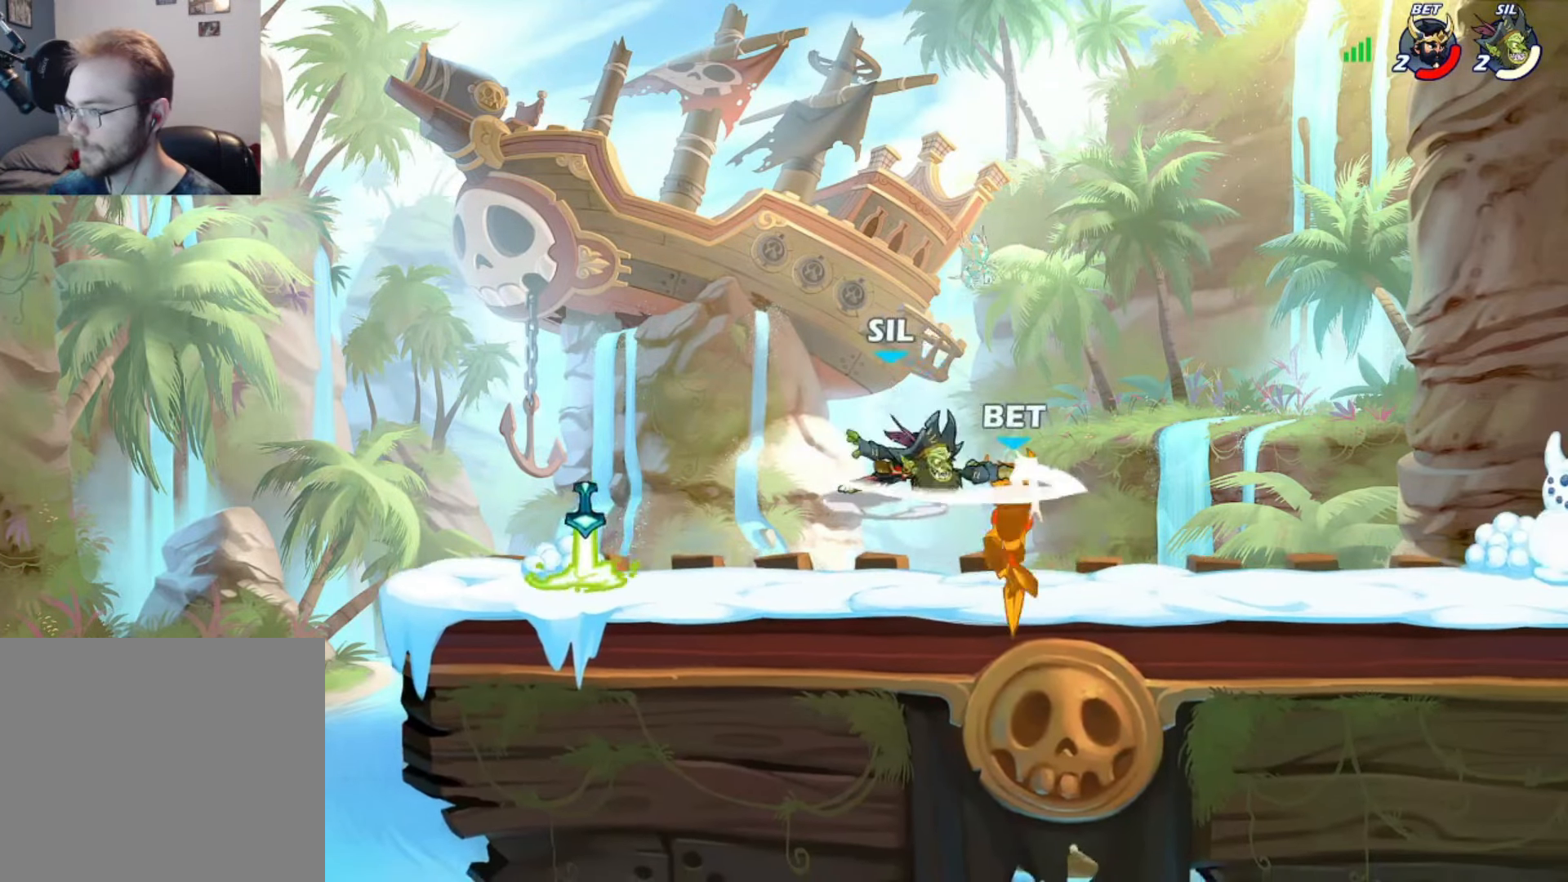
{"dt_ms": 500, "buttons": ["DPAD_DOWN", "DPAD_RIGHT"], "left_stick": "center", "right_stick": "center", "events": [[133, "L2", "up"]]}
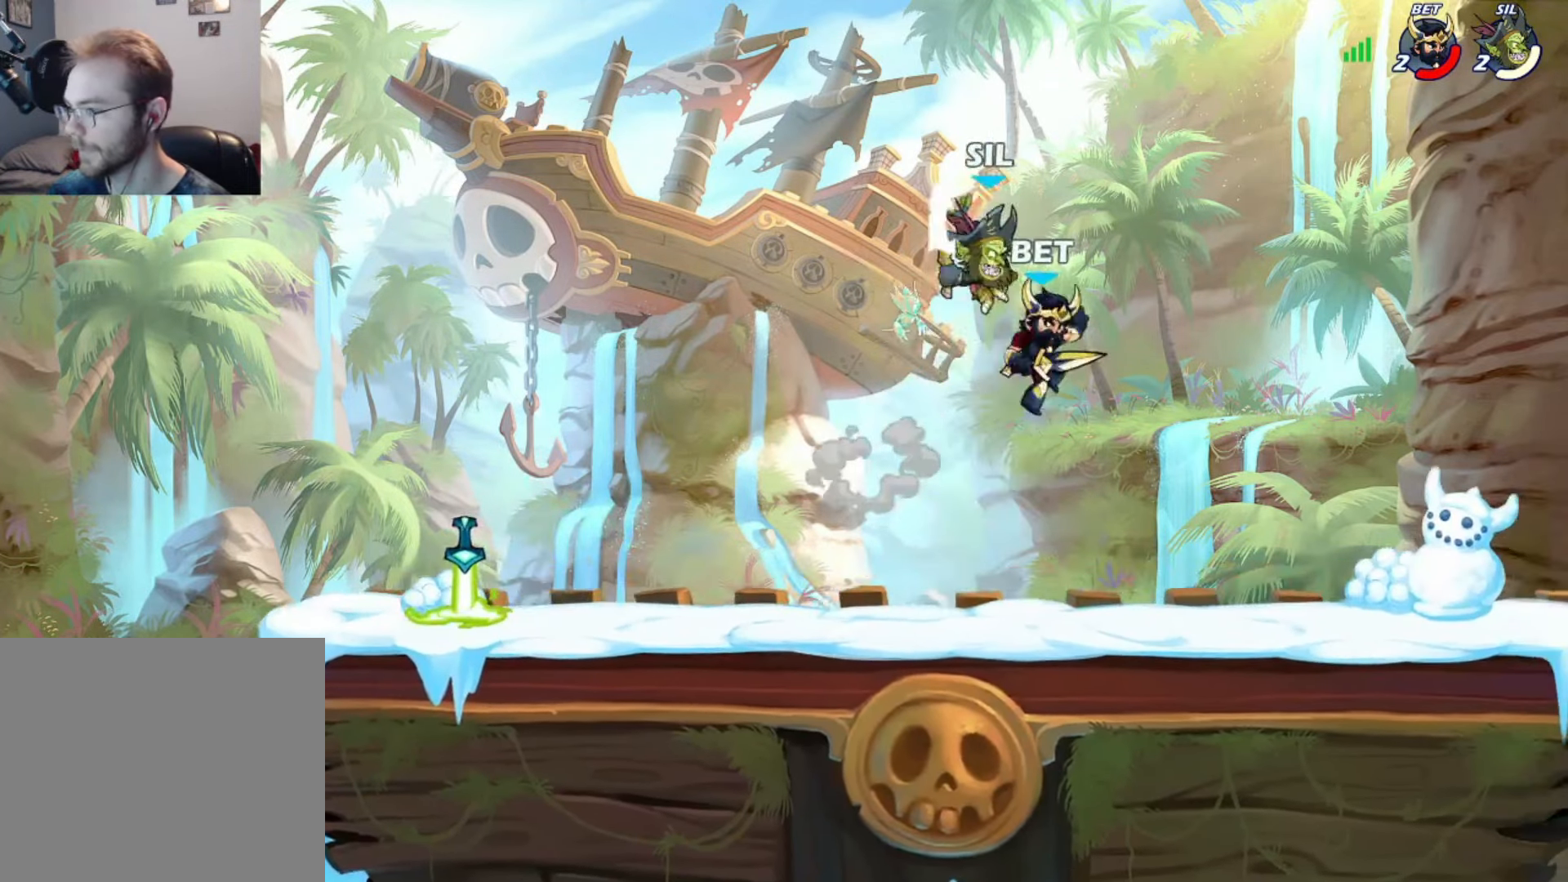
{"dt_ms": 500, "buttons": ["R2"], "left_stick": "center", "right_stick": "center", "events": [[33, "DPAD_DOWN", "up"], [267, "DPAD_RIGHT", "up"], [267, "R2", "down"], [367, "DPAD_RIGHT", "down"], [367, "R2", "up"], [433, "DPAD_RIGHT", "up"], [433, "R2", "down"]]}
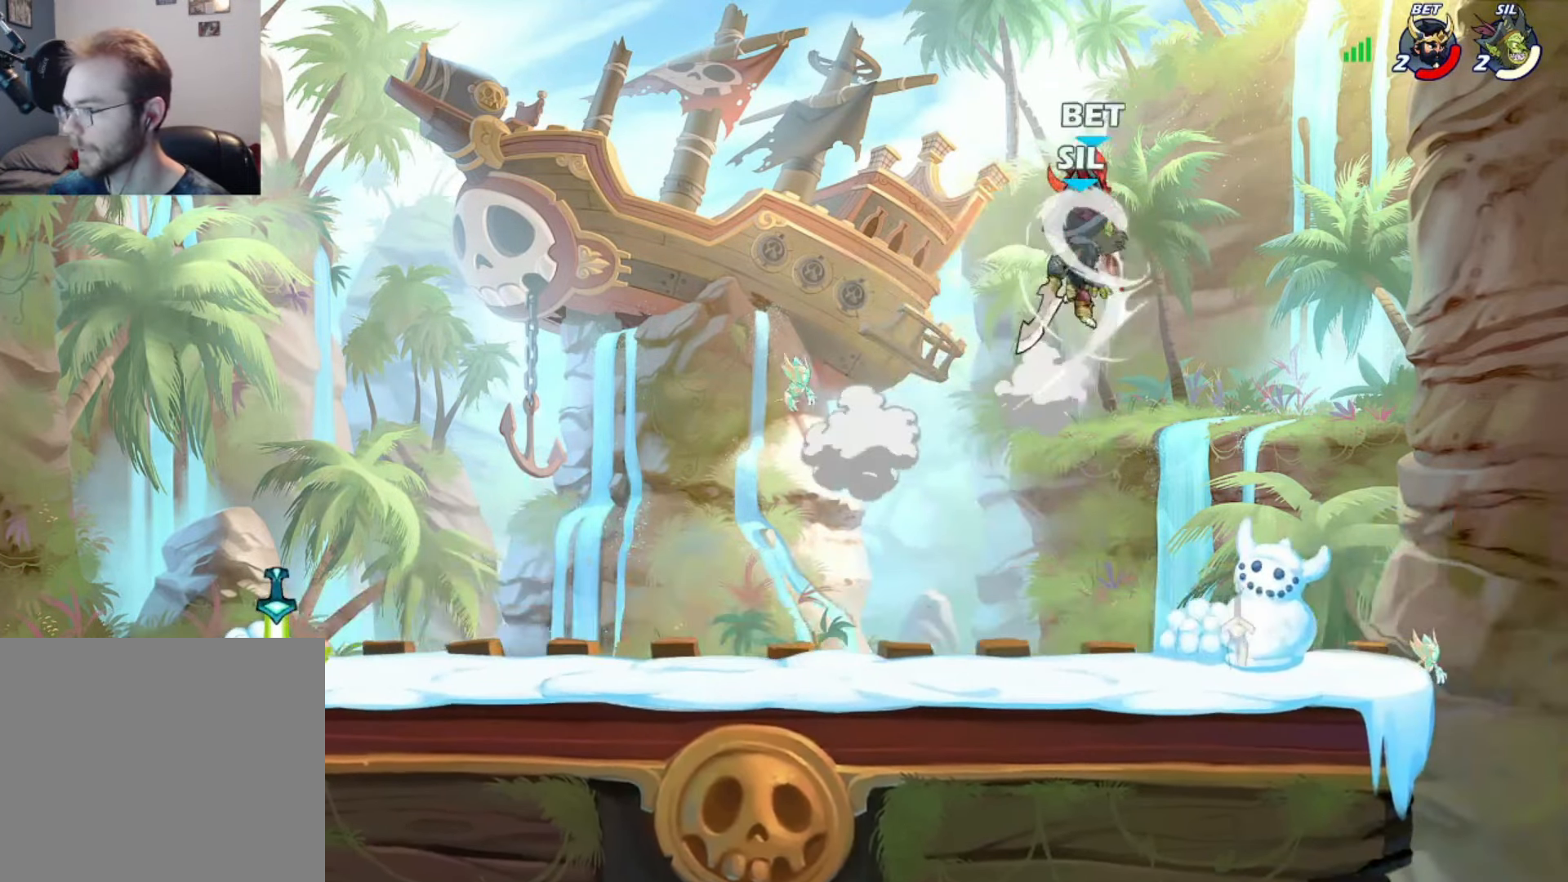
{"dt_ms": 1000, "buttons": ["DPAD_DOWN", "DPAD_LEFT"], "left_stick": "center", "right_stick": "center", "events": [[167, "R2", "up"], [200, "DPAD_UP", "down"], [233, "DPAD_LEFT", "down"], [600, "DPAD_UP", "up"], [633, "DPAD_DOWN", "down"]]}
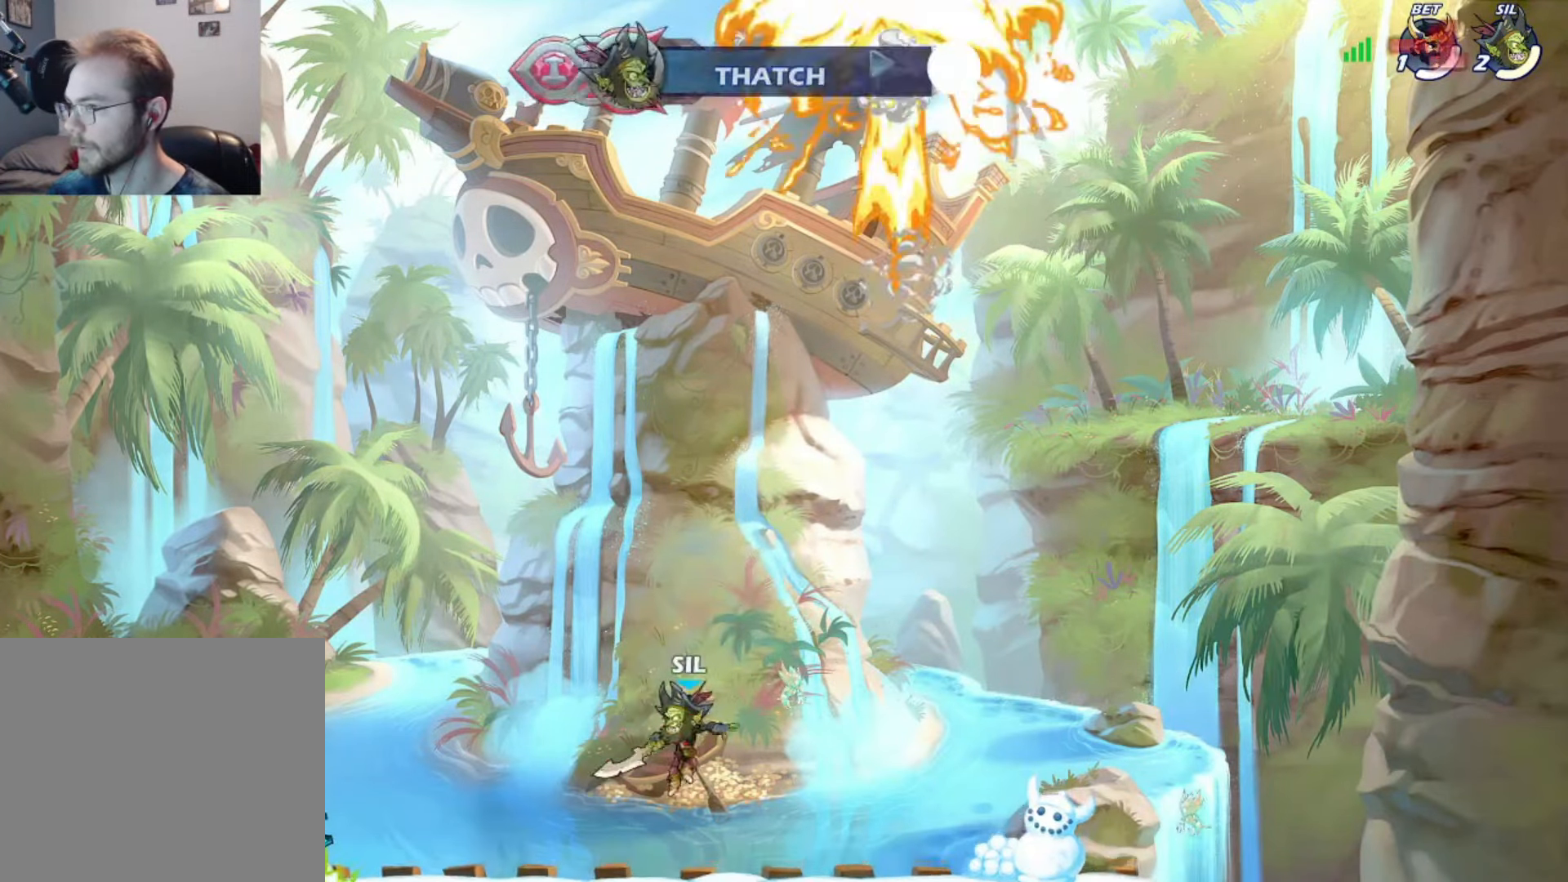
{"dt_ms": 500, "buttons": ["DPAD_DOWN", "DPAD_LEFT"], "left_stick": "center", "right_stick": "center", "events": []}